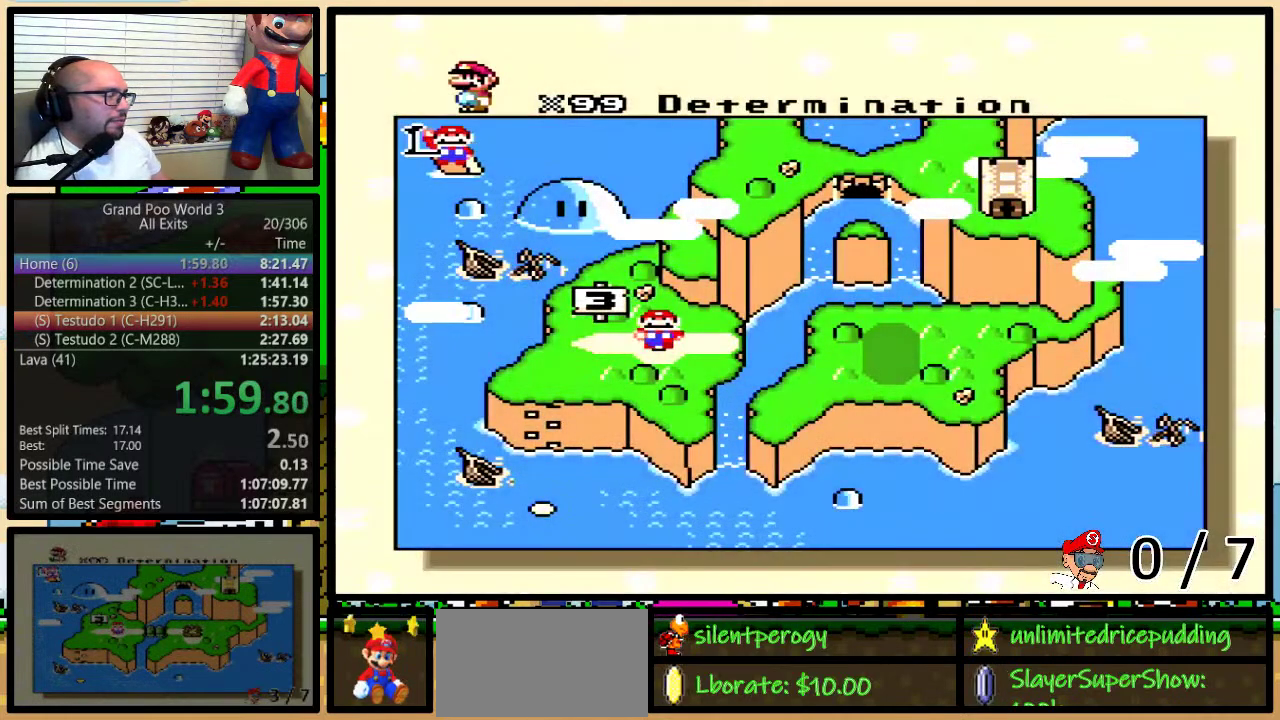
Gameplay with a controller (Nintendo layout); each line is a JSON object with the inputs held at the frame after it. "events" lists button and stick changes between this image and that frame as [ms after this image, input, new state], when the widget could be followed in between. Not read: L1 L3 R1 R3.
{"buttons": ["DPAD_RIGHT"], "events": [[483, "DPAD_RIGHT", "down"]]}
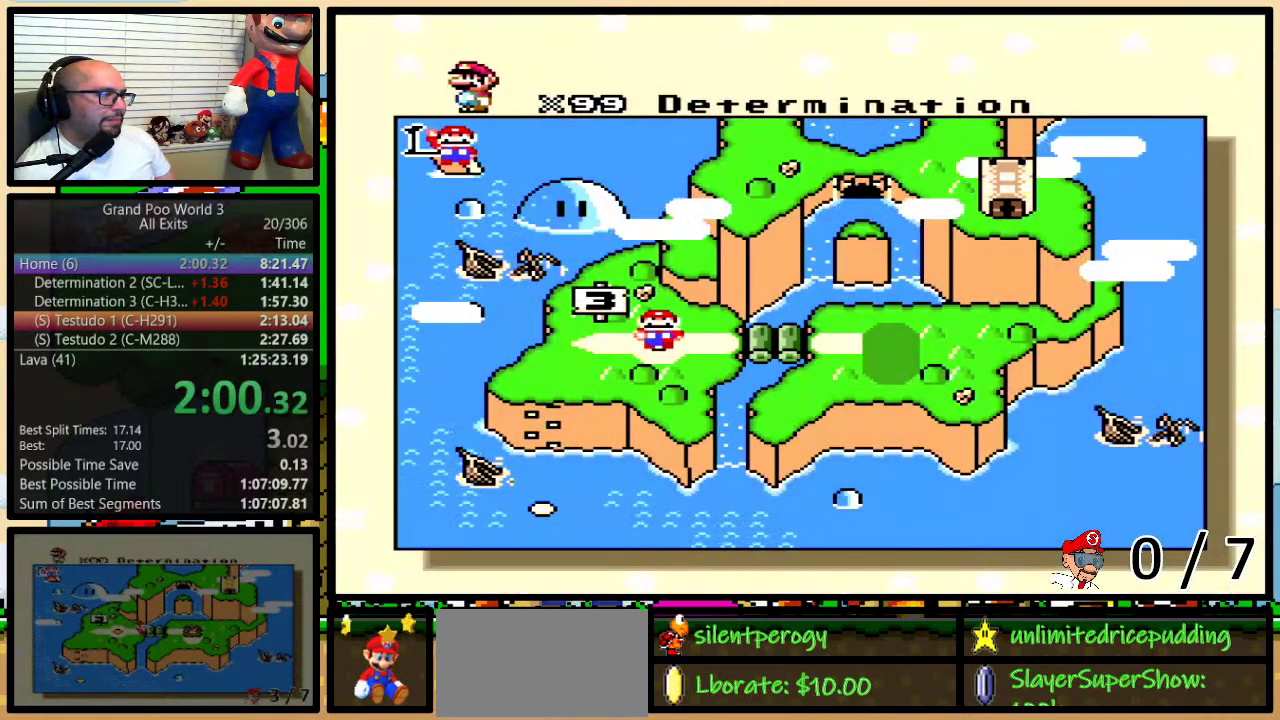
{"buttons": [], "events": [[33, "DPAD_RIGHT", "up"], [167, "DPAD_RIGHT", "down"], [217, "DPAD_RIGHT", "up"], [283, "DPAD_RIGHT", "down"], [350, "DPAD_RIGHT", "up"]]}
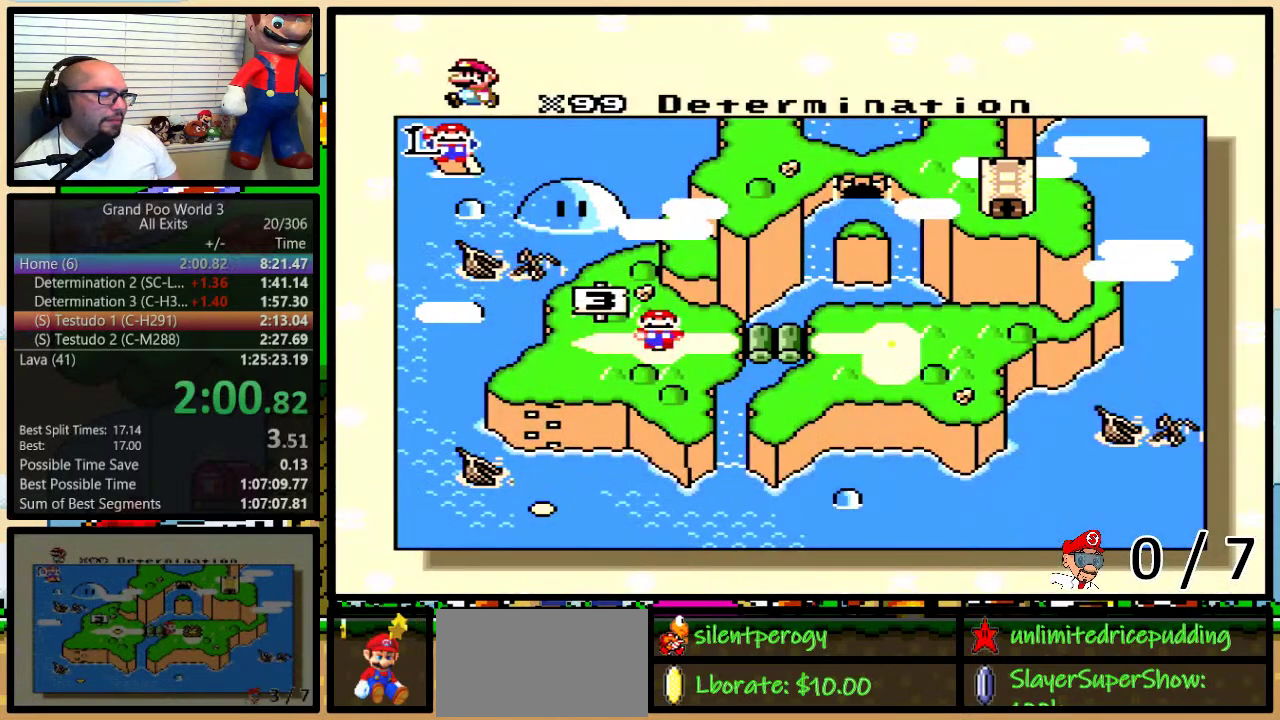
{"buttons": [], "events": [[100, "DPAD_RIGHT", "down"], [167, "DPAD_RIGHT", "up"], [233, "DPAD_RIGHT", "down"], [317, "DPAD_RIGHT", "up"], [383, "DPAD_RIGHT", "down"], [467, "DPAD_RIGHT", "up"]]}
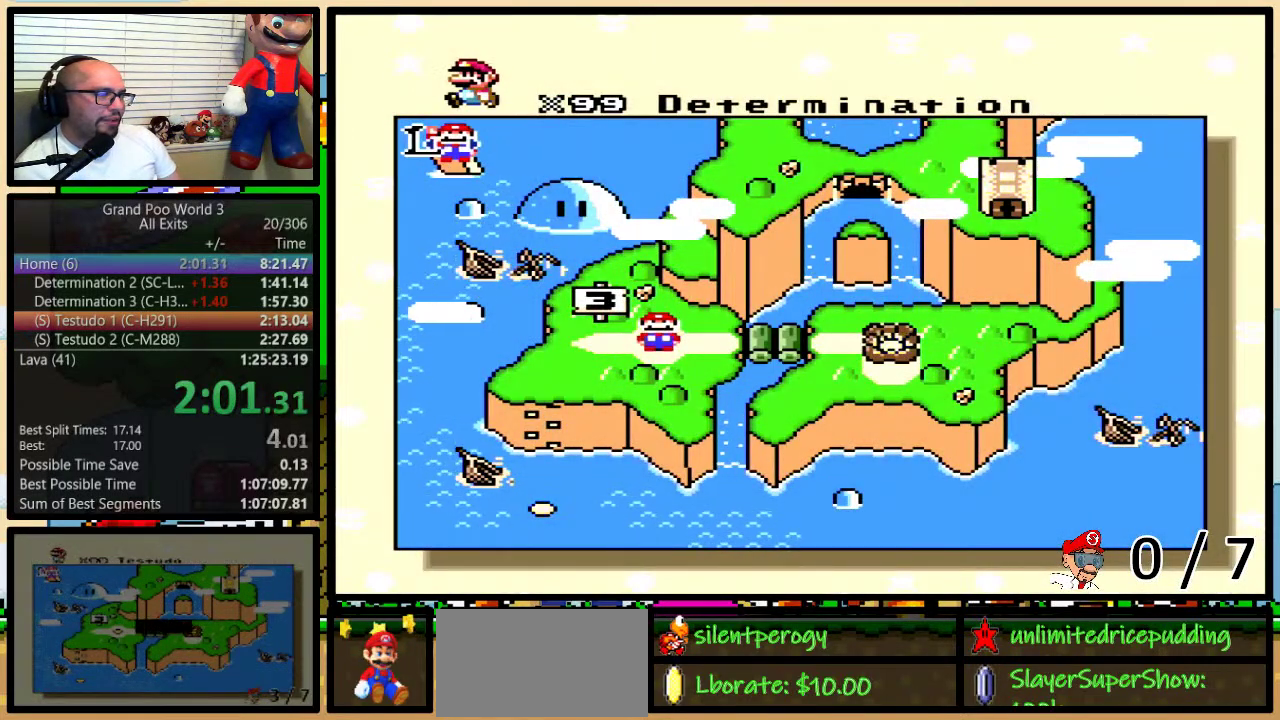
{"buttons": [], "events": [[33, "DPAD_RIGHT", "down"], [117, "DPAD_RIGHT", "up"], [167, "DPAD_RIGHT", "down"], [233, "DPAD_RIGHT", "up"]]}
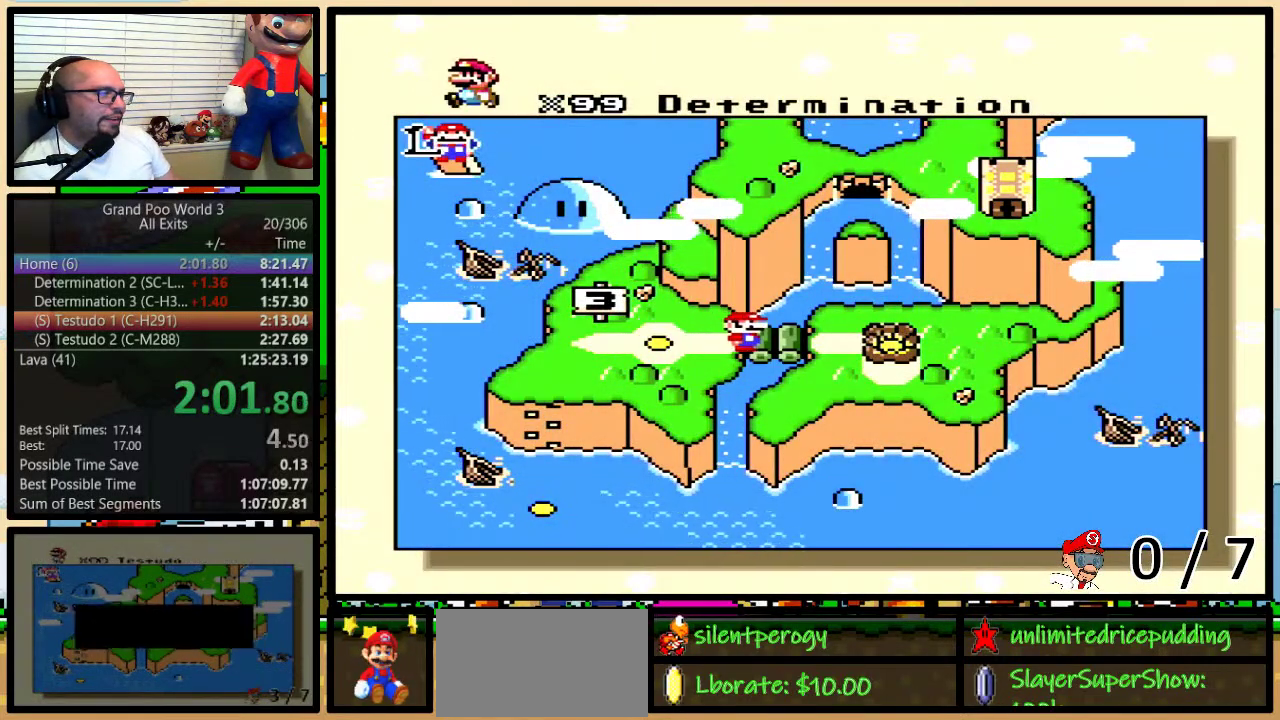
{"buttons": ["A", "Y"], "events": [[300, "A", "down"], [317, "A", "up"], [317, "B", "down"], [317, "X", "down"], [350, "B", "up"], [350, "Y", "down"], [417, "Y", "up"], [433, "A", "down"], [433, "B", "down"], [433, "X", "up"], [500, "B", "up"], [500, "Y", "down"]]}
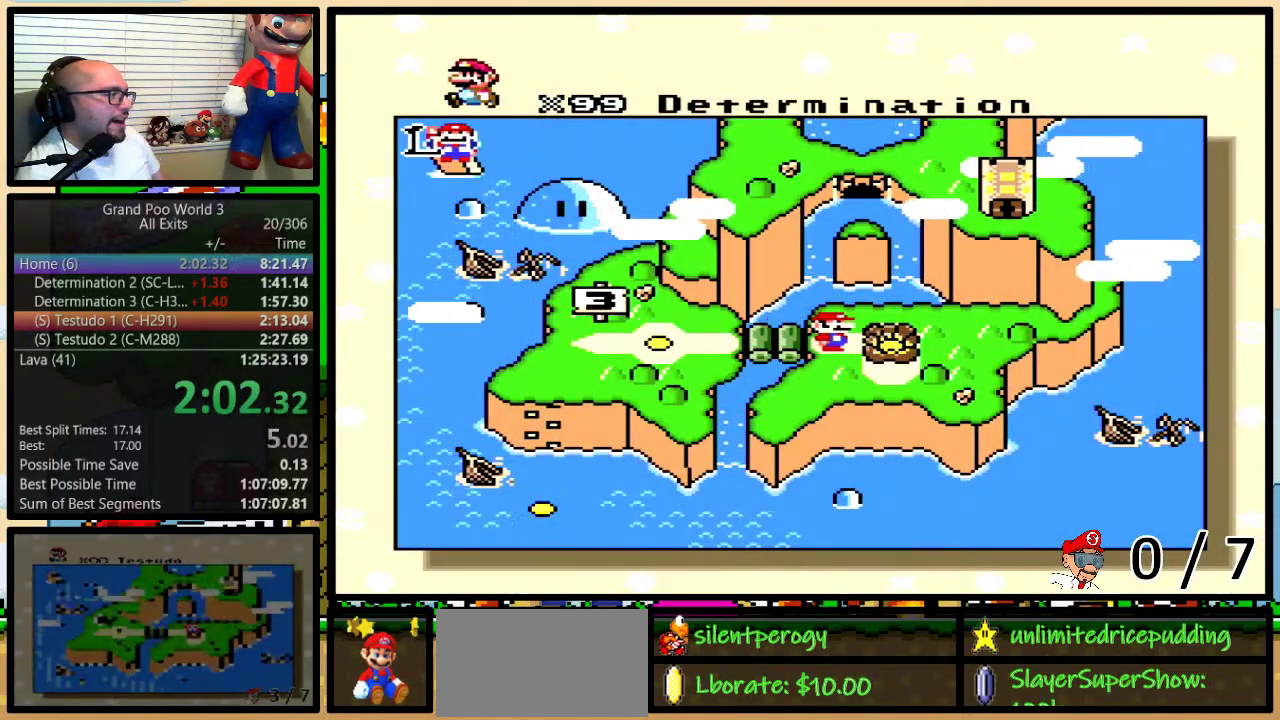
{"buttons": ["B", "Y"], "events": [[33, "A", "up"], [33, "X", "down"], [33, "Y", "up"], [67, "B", "down"], [117, "B", "up"], [133, "A", "down"], [133, "X", "up"], [167, "B", "down"], [167, "Y", "down"], [200, "B", "up"], [200, "X", "down"], [233, "A", "up"], [233, "Y", "up"], [300, "B", "down"], [300, "Y", "down"], [333, "B", "up"], [333, "X", "up"], [350, "A", "down"], [350, "Y", "up"], [383, "A", "up"], [383, "B", "down"], [383, "X", "down"], [383, "Y", "down"], [417, "B", "up"], [433, "Y", "up"], [467, "B", "down"], [467, "Y", "down"], [500, "X", "up"]]}
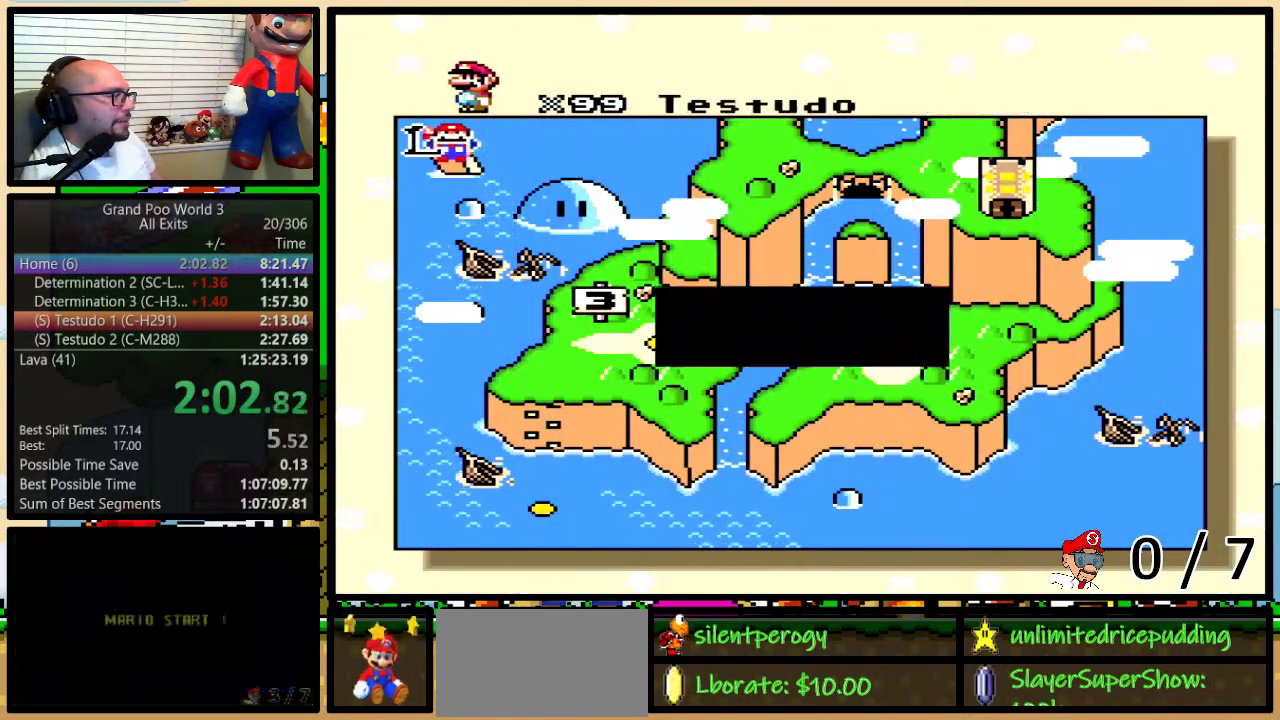
{"buttons": ["B", "X"], "events": [[33, "A", "down"], [33, "B", "up"], [33, "Y", "up"], [117, "A", "up"], [117, "X", "down"], [117, "Y", "down"], [200, "A", "down"], [200, "B", "down"], [200, "X", "up"], [267, "B", "up"], [267, "X", "down"], [267, "Y", "up"], [317, "A", "up"], [317, "B", "down"], [317, "Y", "down"], [367, "B", "up"], [400, "X", "up"], [417, "A", "down"], [417, "B", "down"], [483, "A", "up"], [483, "X", "down"], [483, "Y", "up"]]}
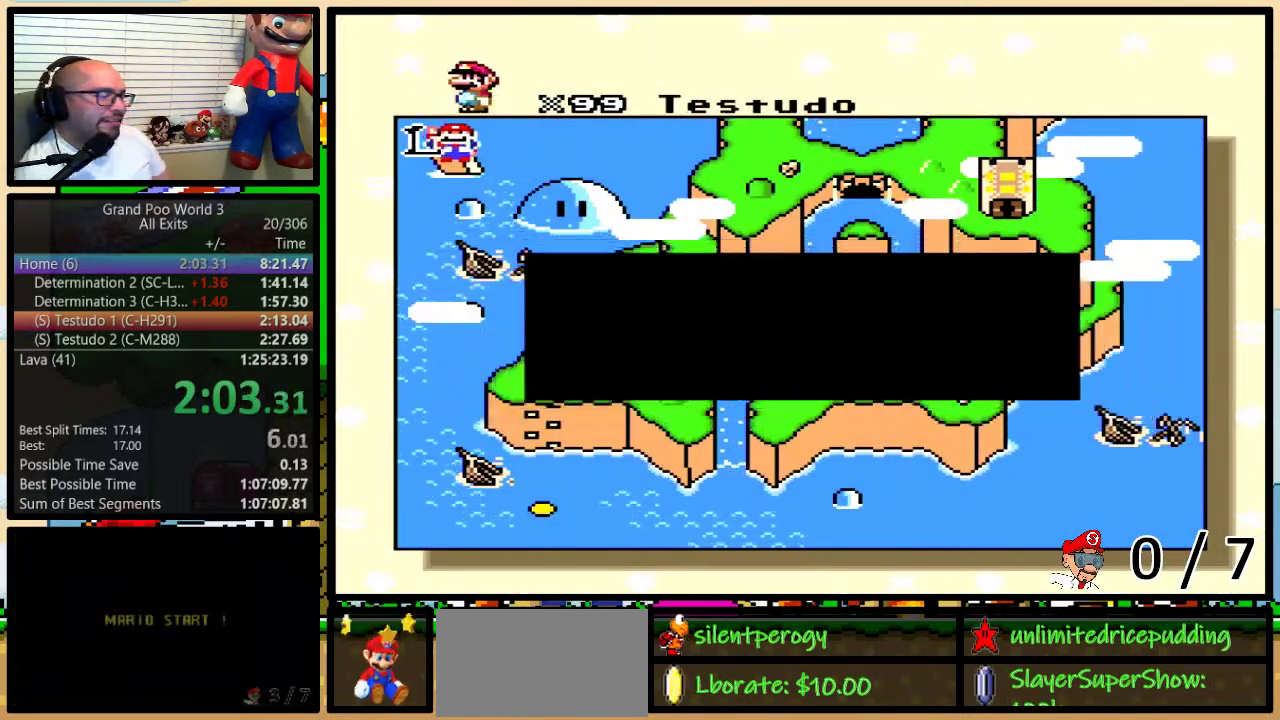
{"buttons": ["A"], "events": [[33, "Y", "down"], [83, "A", "down"], [83, "B", "up"], [83, "X", "up"], [83, "Y", "up"], [133, "B", "down"], [133, "Y", "down"], [167, "A", "up"], [167, "X", "down"], [200, "B", "up"], [200, "Y", "up"], [217, "B", "down"], [250, "Y", "down"], [283, "A", "down"], [283, "B", "up"], [283, "X", "up"], [283, "Y", "up"], [367, "B", "down"], [367, "Y", "down"], [383, "A", "up"], [383, "X", "down"], [383, "Y", "up"], [433, "B", "up"], [450, "B", "down"], [450, "Y", "down"], [483, "A", "down"], [483, "X", "up"], [483, "Y", "up"], [500, "B", "up"]]}
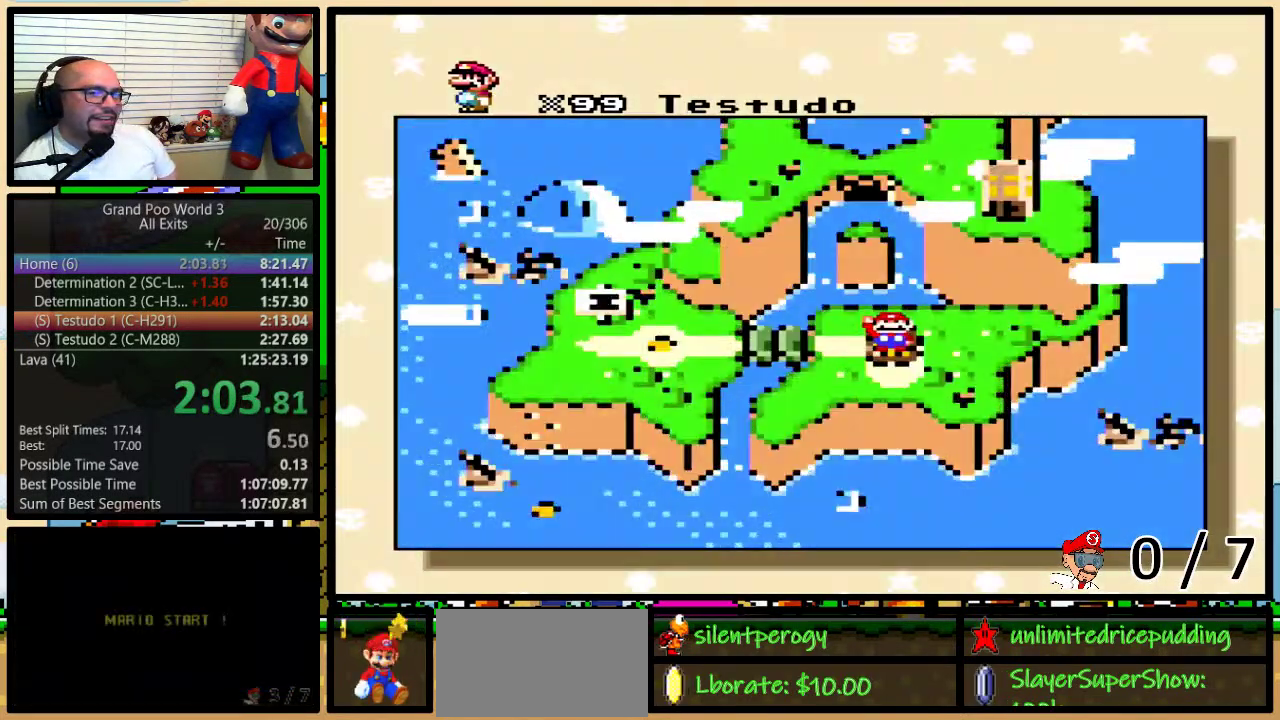
{"buttons": [], "events": [[33, "B", "down"], [33, "X", "down"], [33, "Y", "down"], [83, "A", "up"], [117, "B", "up"], [117, "Y", "up"], [133, "B", "down"], [167, "Y", "down"], [200, "A", "down"], [200, "B", "up"], [200, "X", "up"], [200, "Y", "up"], [217, "B", "down"], [267, "A", "up"], [267, "X", "down"], [267, "Y", "down"], [283, "B", "up"], [317, "Y", "up"], [383, "X", "up"]]}
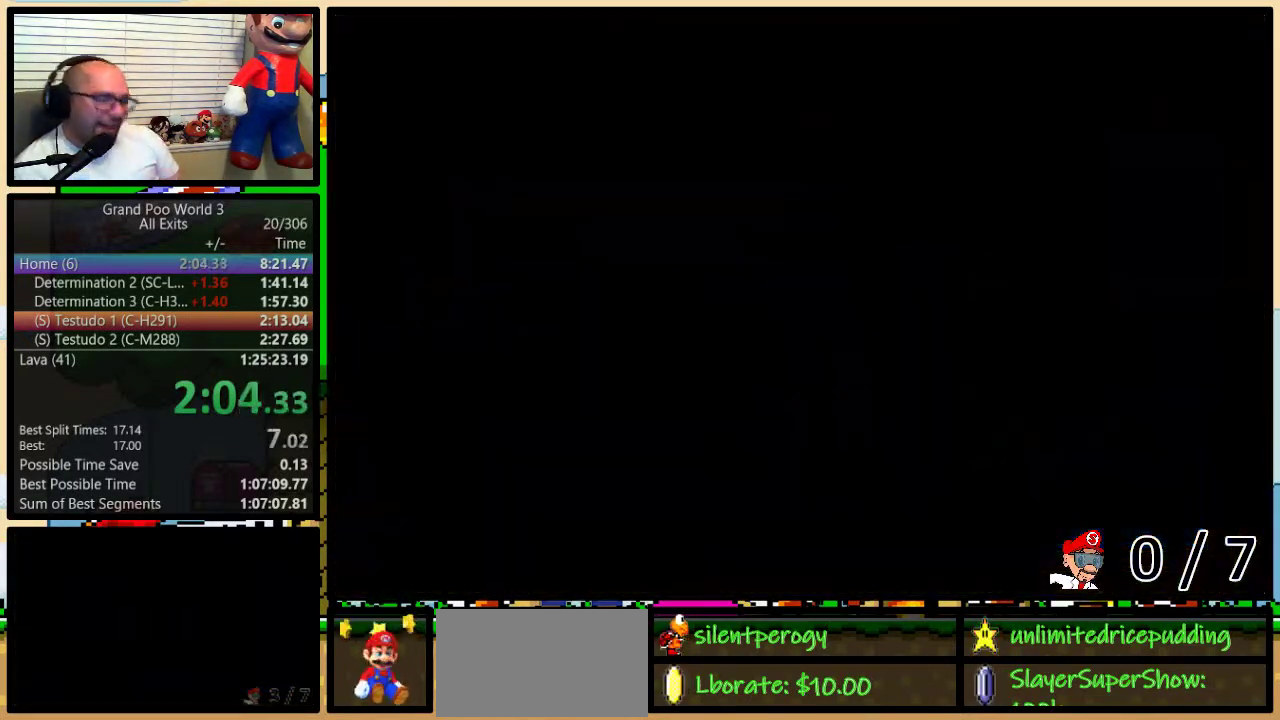
{"buttons": [], "events": []}
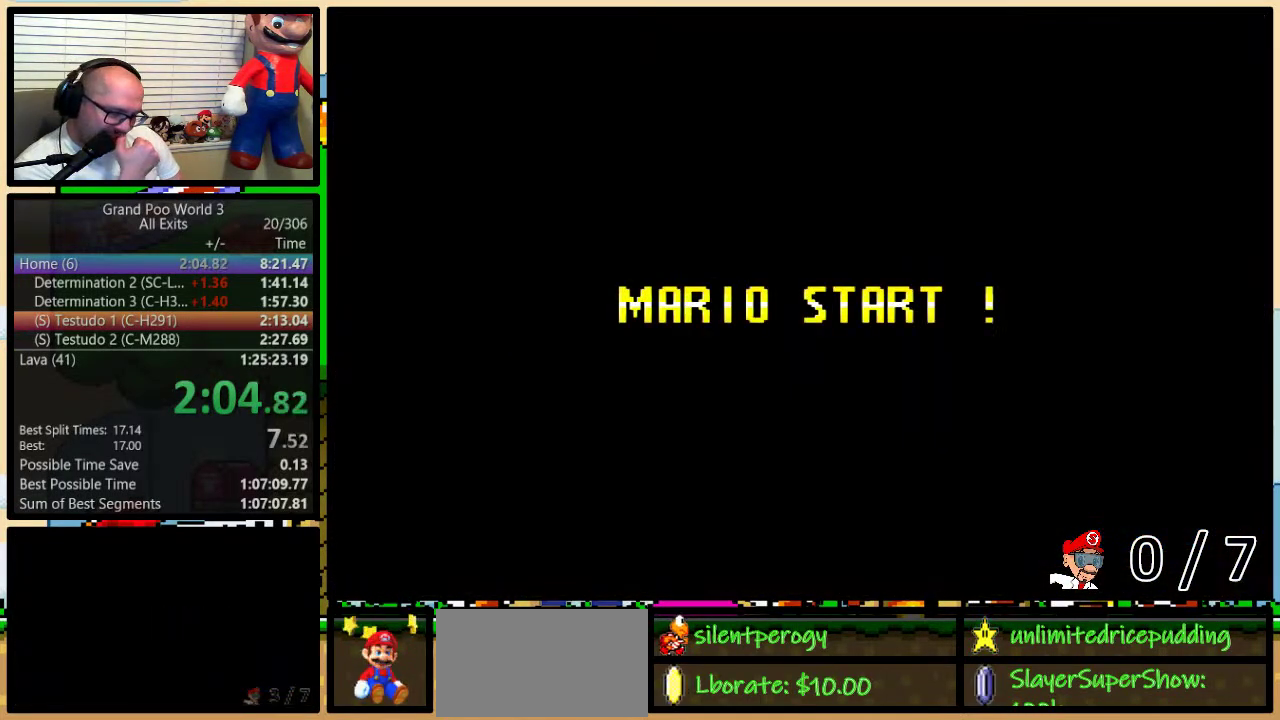
{"buttons": [], "events": []}
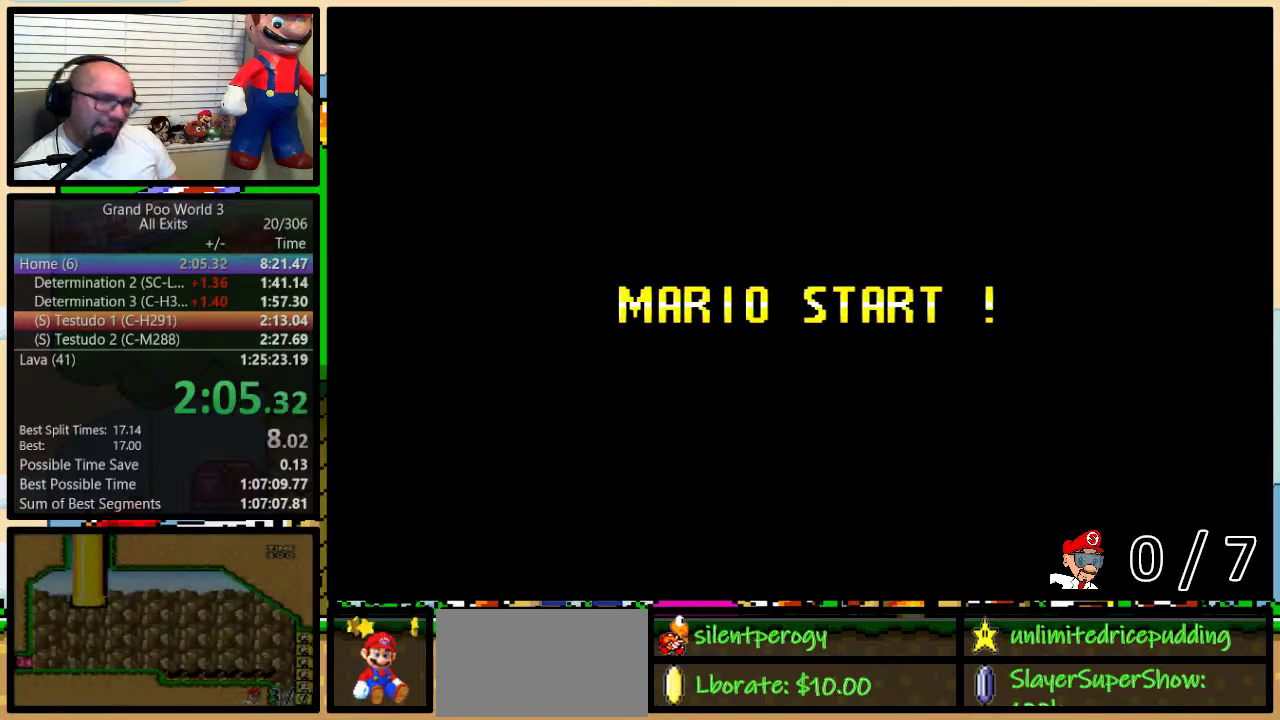
{"buttons": ["B"], "events": [[33, "Y", "down"], [267, "B", "down"], [500, "Y", "up"]]}
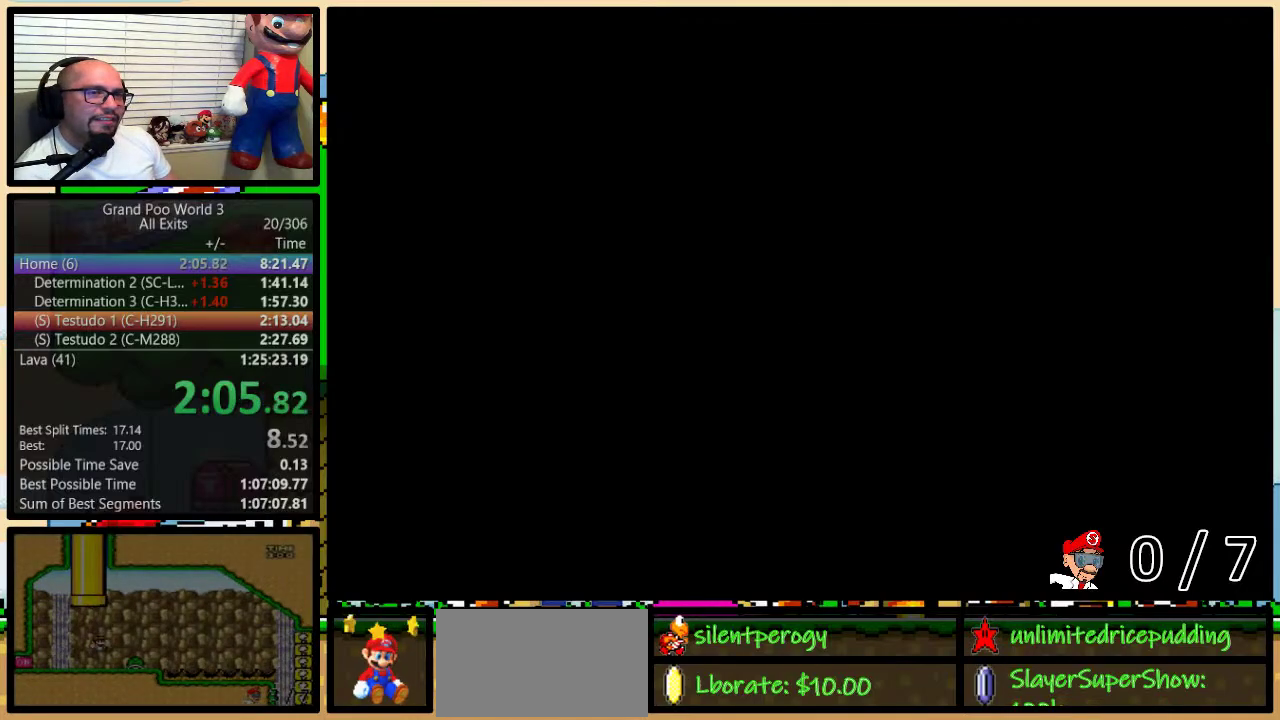
{"buttons": ["B", "Y", "DPAD_UP", "DPAD_RIGHT"], "events": [[167, "B", "up"], [200, "Y", "down"], [283, "B", "down"], [367, "DPAD_RIGHT", "down"], [467, "DPAD_UP", "down"]]}
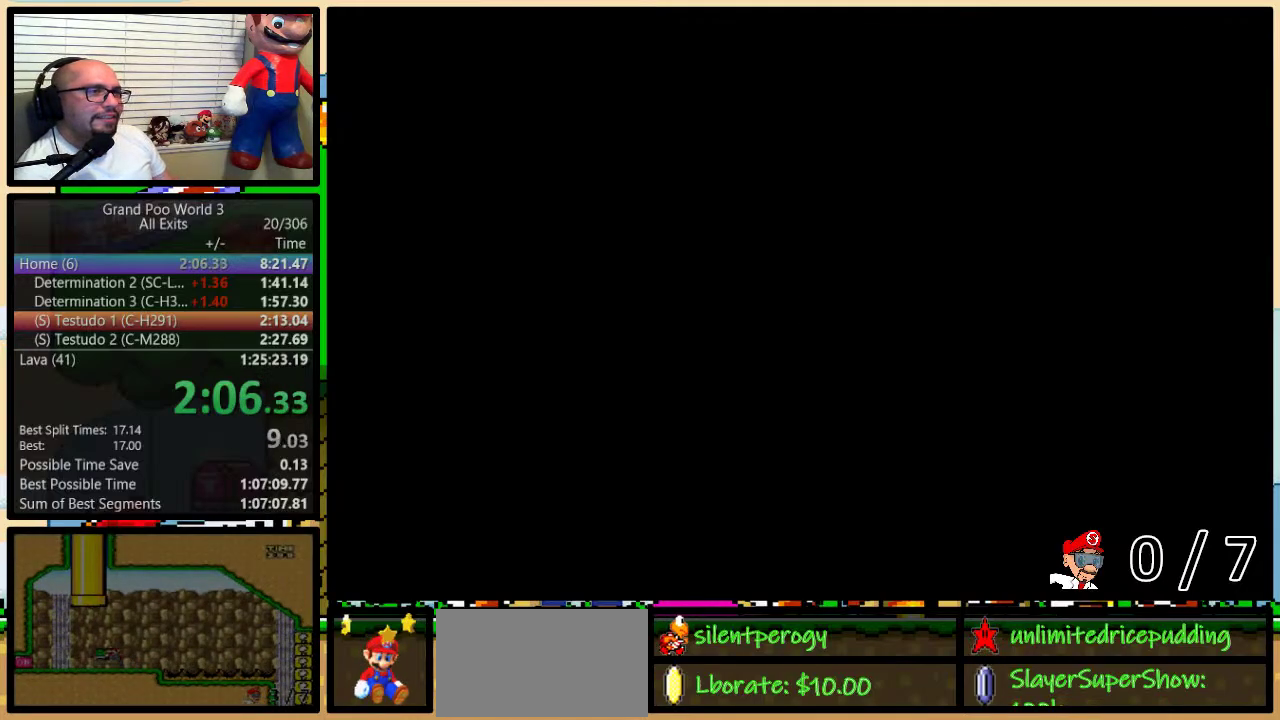
{"buttons": ["Y", "DPAD_RIGHT"], "events": [[300, "B", "up"], [417, "DPAD_UP", "up"]]}
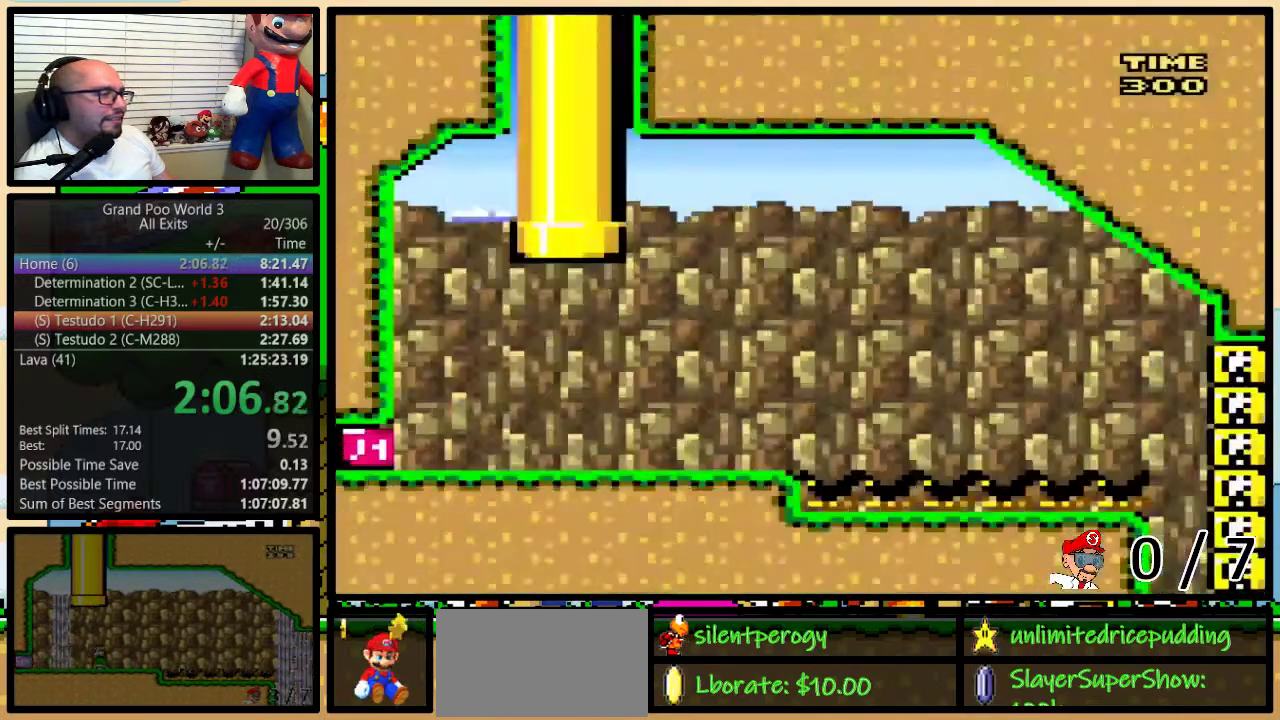
{"buttons": ["Y", "DPAD_RIGHT"], "events": []}
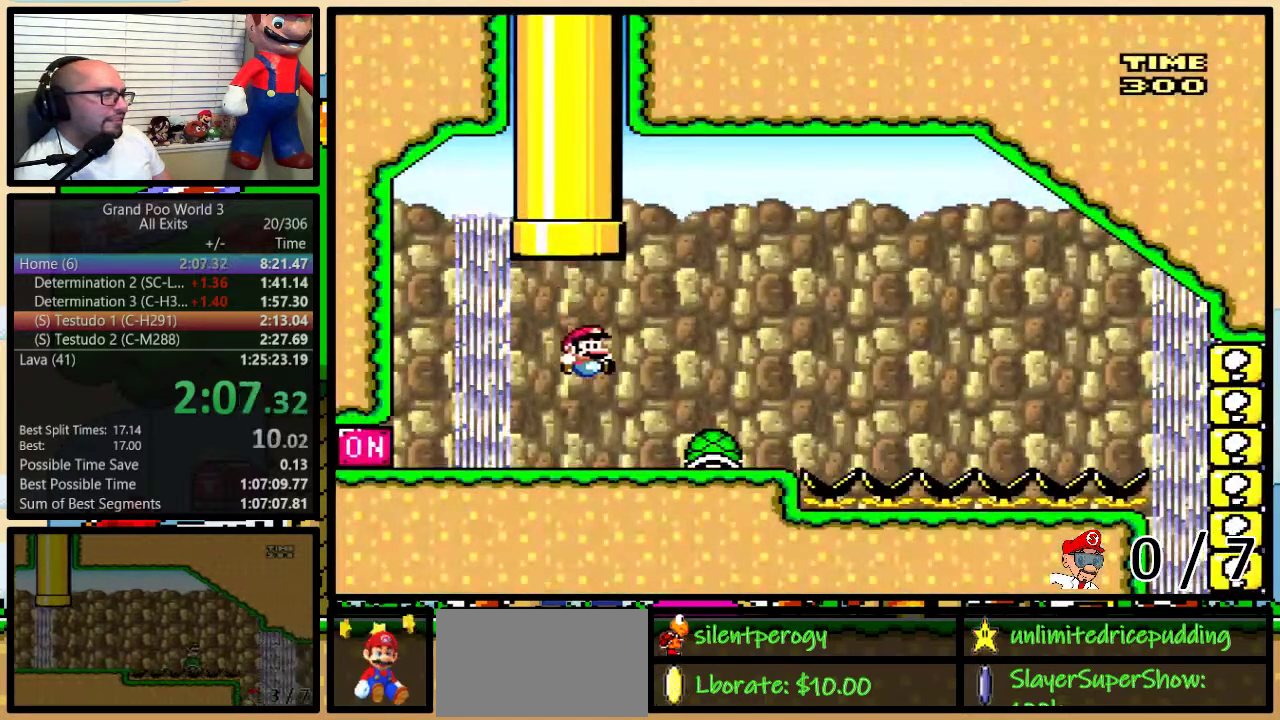
{"buttons": ["Y", "DPAD_LEFT"], "events": [[217, "DPAD_LEFT", "down"], [217, "DPAD_RIGHT", "up"]]}
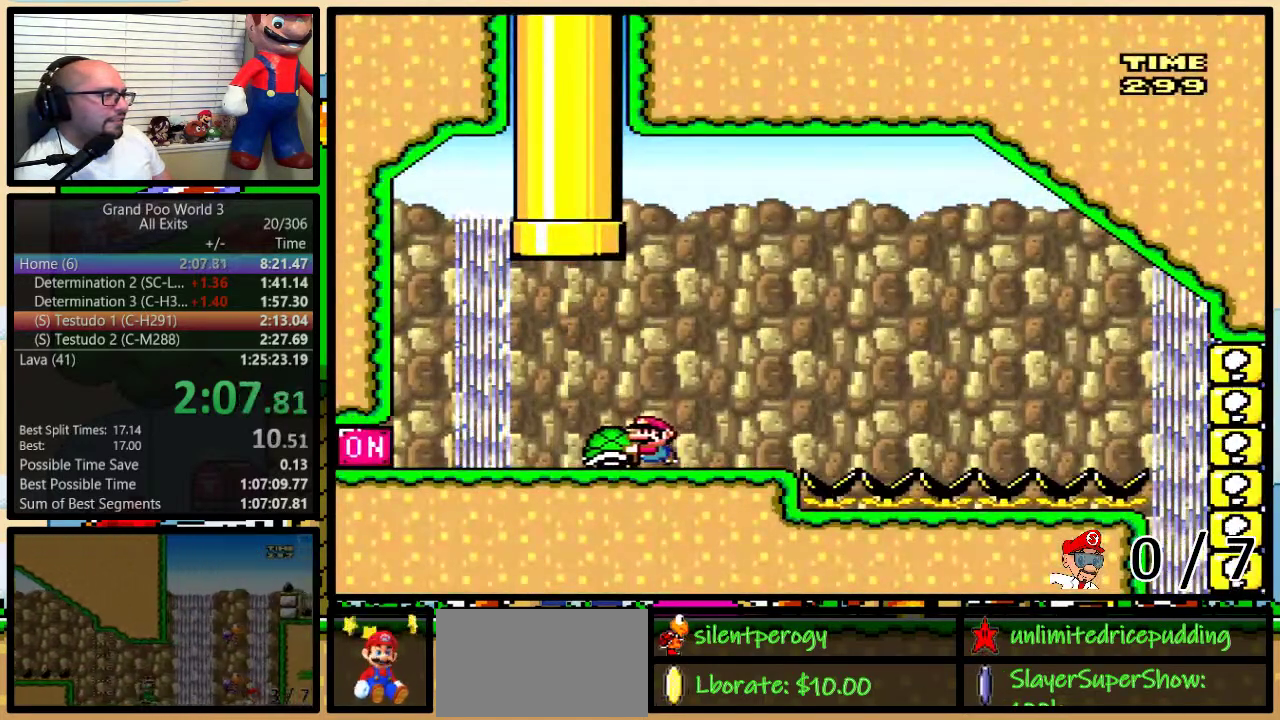
{"buttons": ["Y", "DPAD_RIGHT"], "events": [[167, "Y", "up"], [183, "DPAD_LEFT", "up"], [283, "DPAD_RIGHT", "down"], [283, "Y", "down"]]}
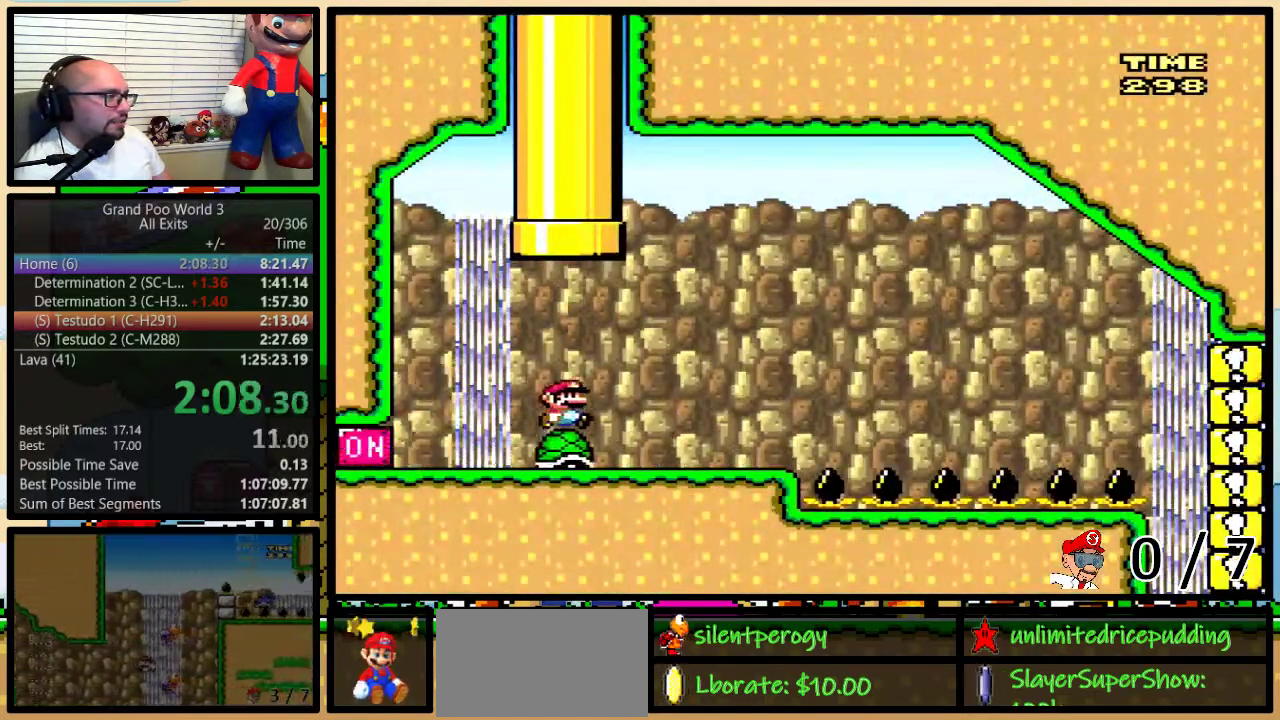
{"buttons": ["Y", "DPAD_RIGHT"], "events": [[100, "DPAD_UP", "down"], [267, "DPAD_UP", "up"]]}
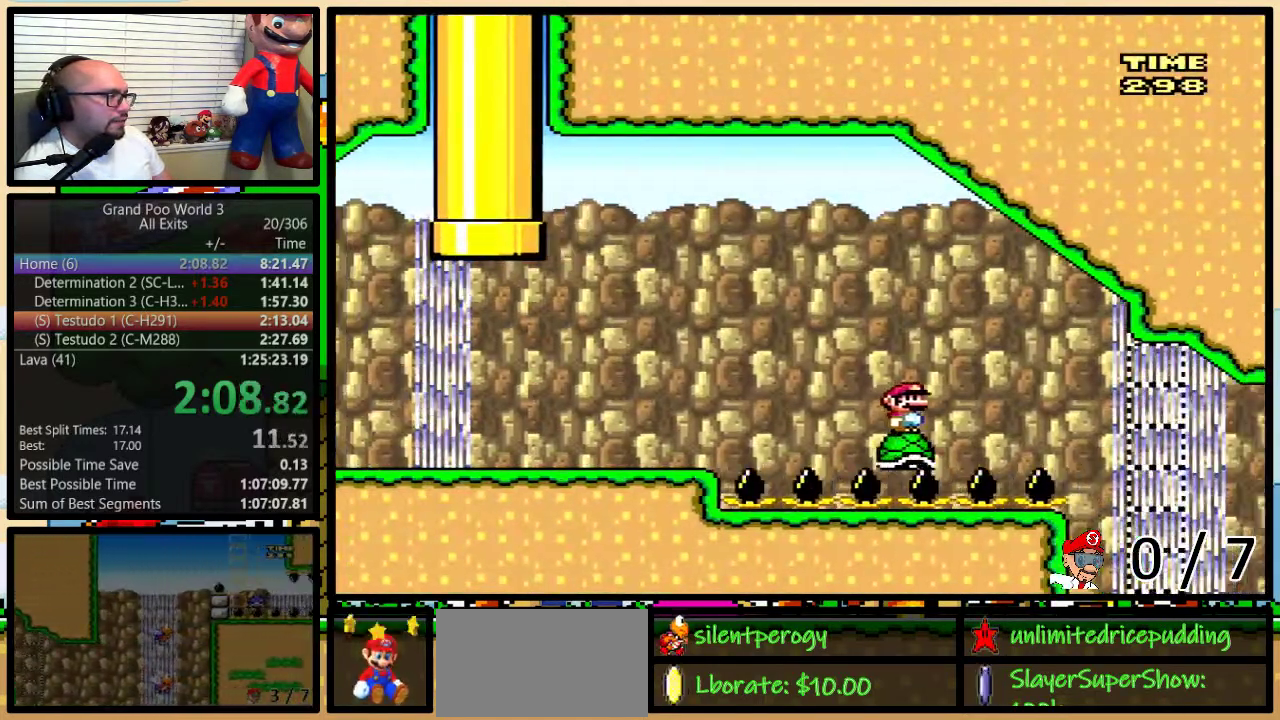
{"buttons": ["Y", "DPAD_RIGHT"], "events": []}